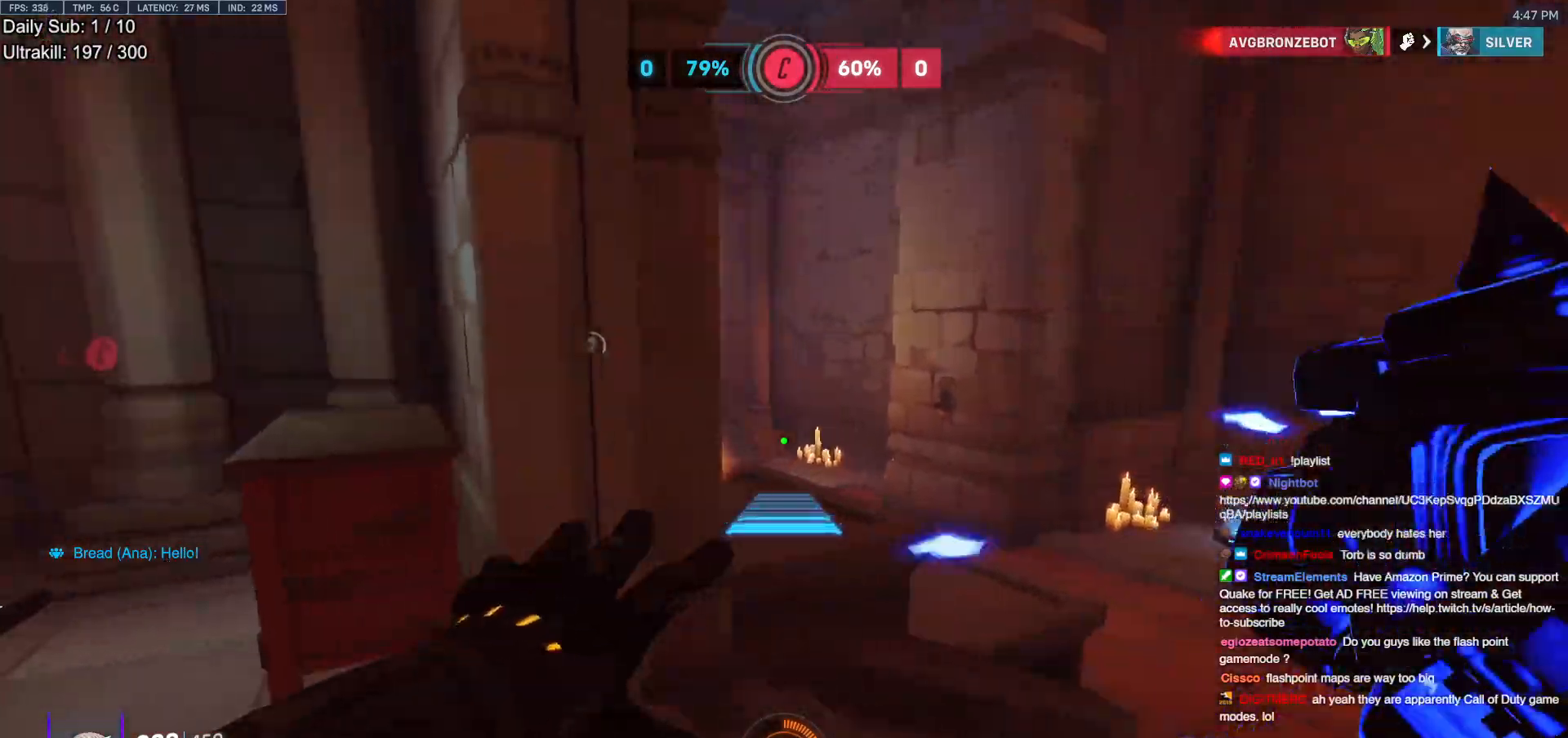
Gameplay with keyboard and mouse; each line is a JSON object with the keys and mouse buttons held at the frame after it. "events" lists presses ("down") and releases ("up") of "a", "ctrl", "d", "e", "f", "melee", "q", "r", "s", "shift", "space", "w", "mouse_left" and "mouse_right" between this image and that frame as [ms after this image, input, new state], when the widget could be followed in between. "mouse_left", "mouse_right" = the "left", "right" buttons of the "mouse" list. No other keys are recorded. Mouse movement is not recorded. Key names are as the overlay labels them; some are game actions (e.g. jump) rather than physical keys.
{"keys": ["w"], "mouse": [], "events": [[17, "mouse_right", "up"], [67, "d", "up"], [200, "e", "down"], [200, "space", "down"], [250, "e", "up"], [250, "space", "up"]]}
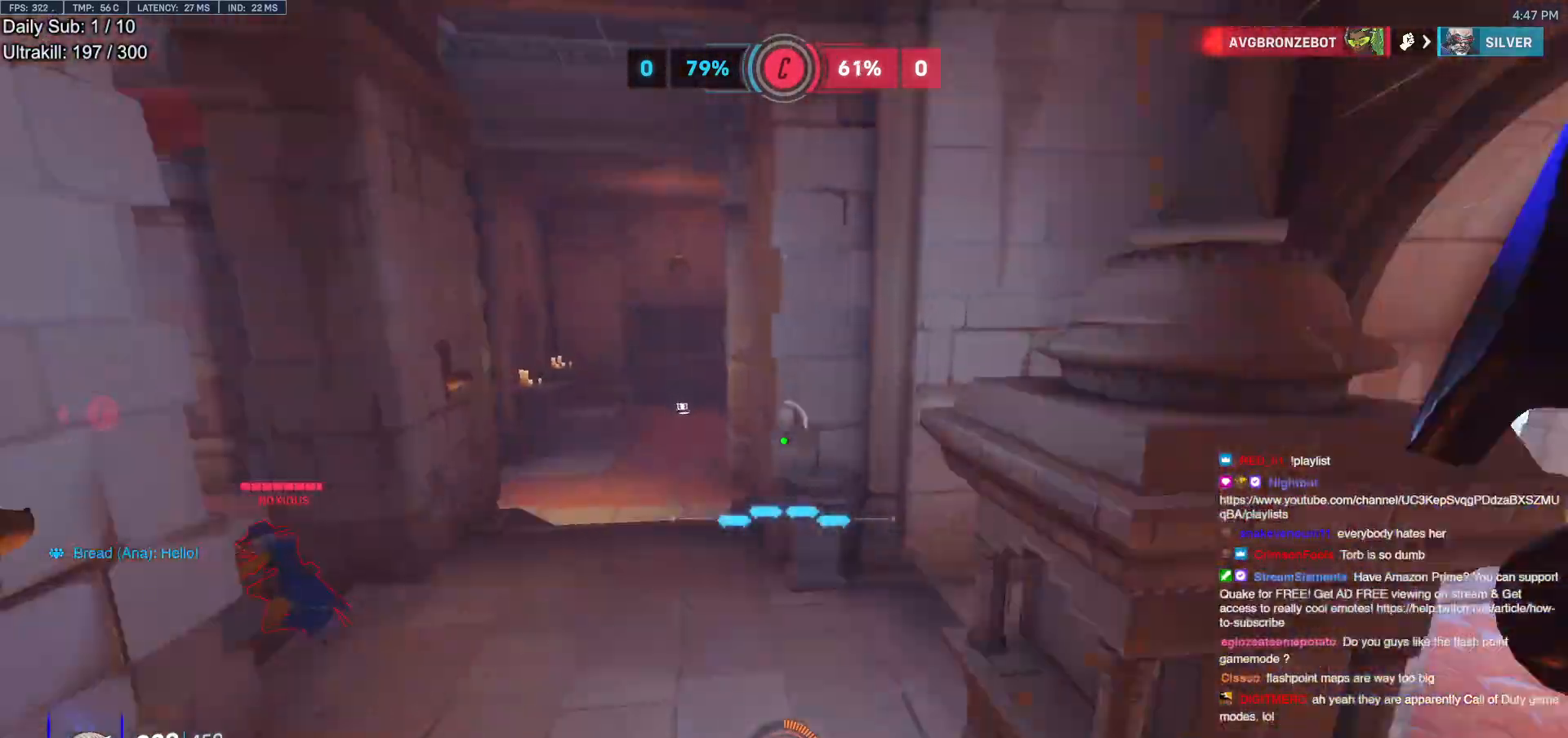
{"keys": ["w"], "mouse": [], "events": [[83, "a", "down"], [167, "a", "up"], [167, "w", "up"], [217, "a", "down"], [367, "w", "down"], [400, "a", "up"]]}
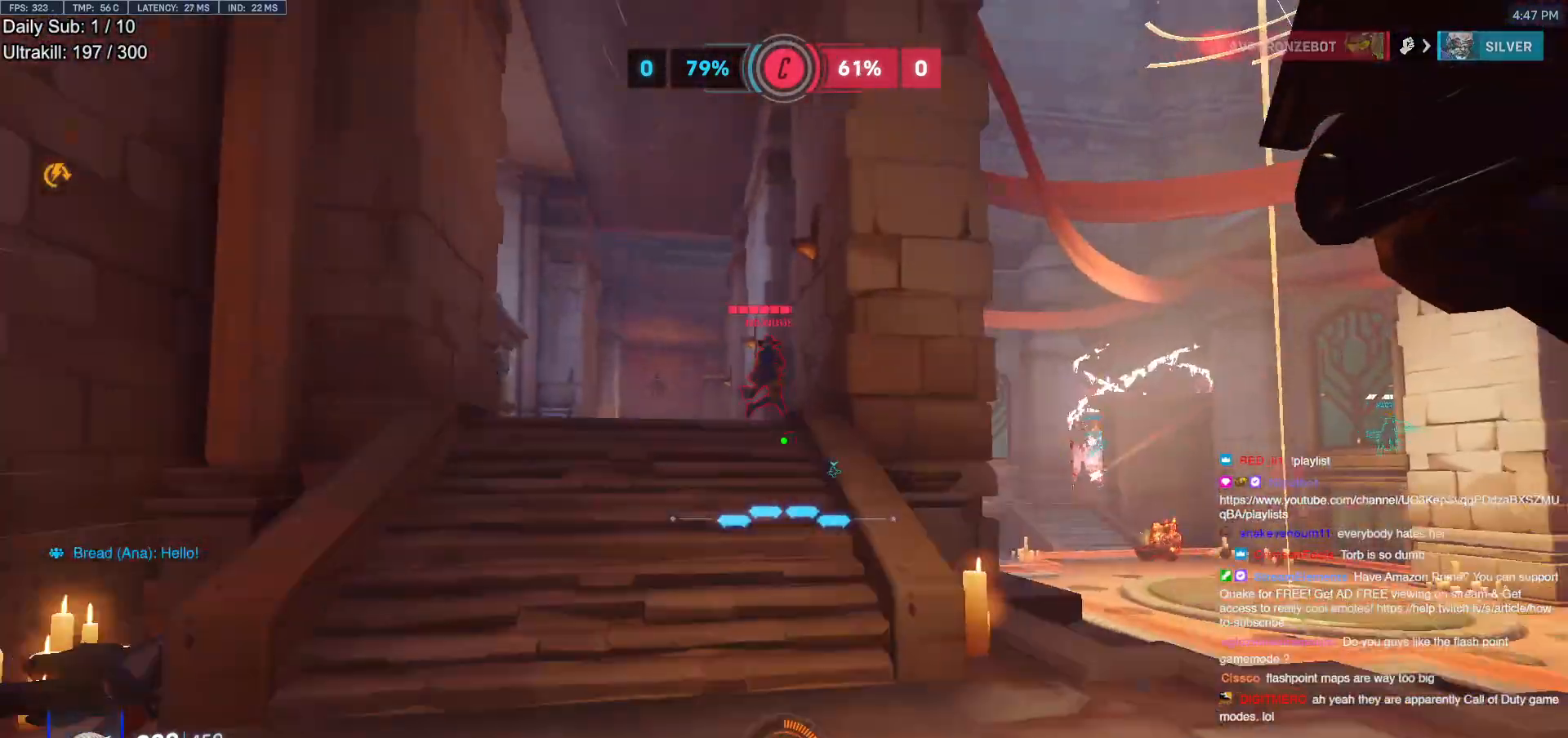
{"keys": ["w"], "mouse": ["left"], "events": [[283, "space", "down"], [383, "space", "up"], [417, "mouse_left", "down"]]}
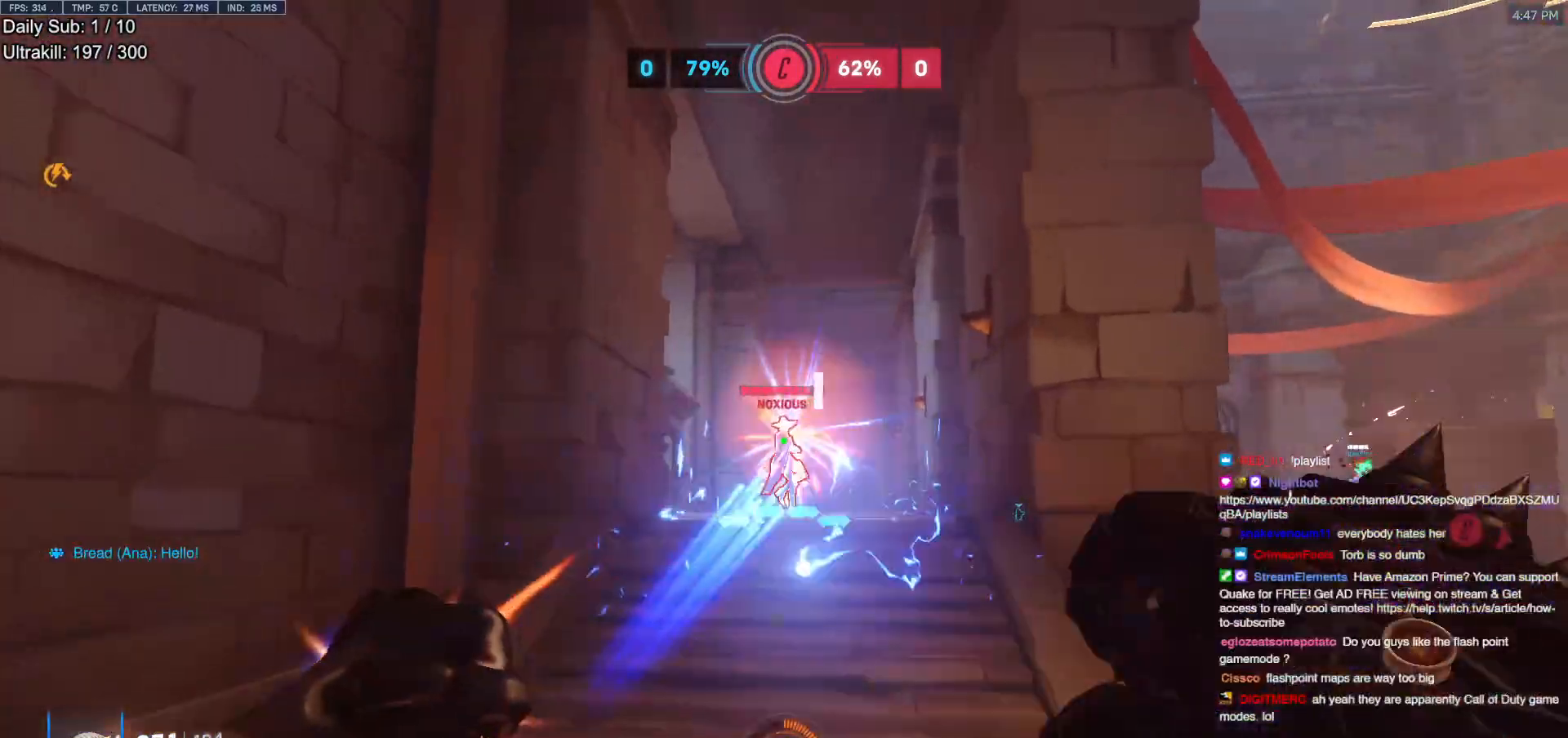
{"keys": ["w"], "mouse": [], "events": [[67, "a", "down"], [117, "mouse_left", "up"], [200, "mouse_left", "down"], [350, "a", "up"], [400, "mouse_left", "up"]]}
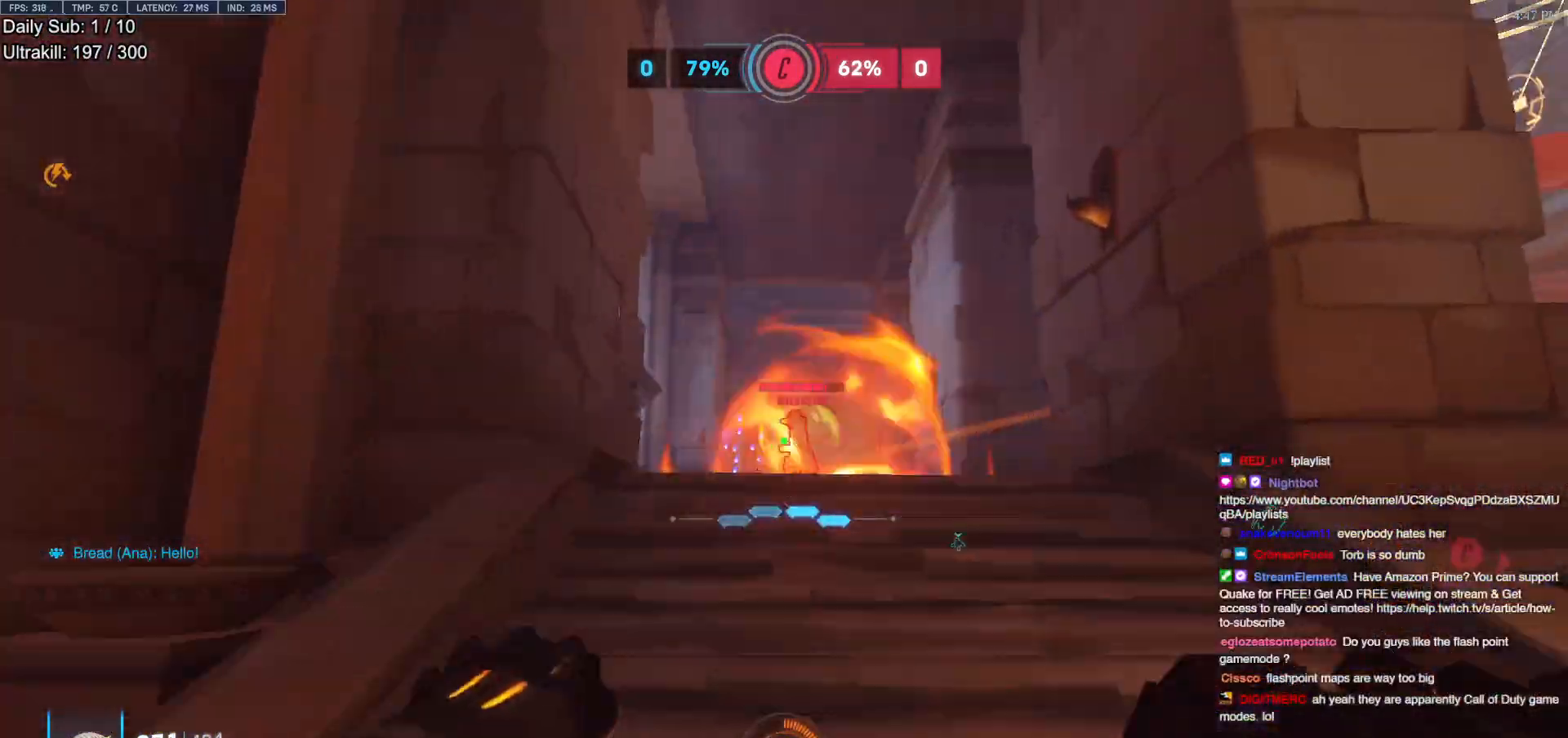
{"keys": ["a", "s"], "mouse": ["left"], "events": [[33, "mouse_left", "down"], [83, "space", "down"], [167, "space", "up"], [217, "mouse_left", "up"], [400, "w", "up"], [450, "mouse_left", "down"], [500, "a", "down"], [500, "s", "down"]]}
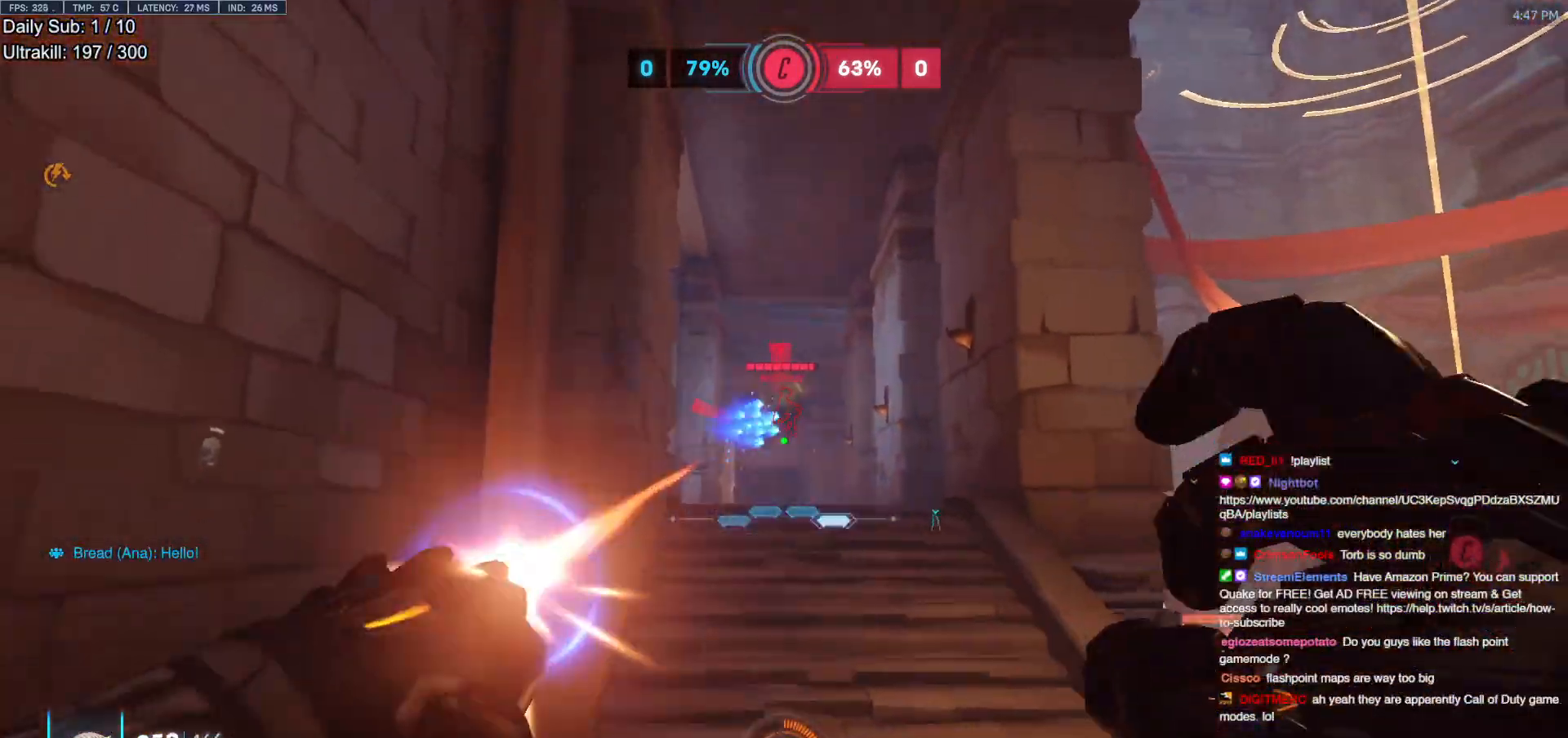
{"keys": ["d", "s"], "mouse": [], "events": [[50, "mouse_left", "up"], [183, "space", "down"], [283, "a", "up"], [283, "shift", "down"], [333, "space", "up"], [383, "shift", "up"], [467, "d", "down"]]}
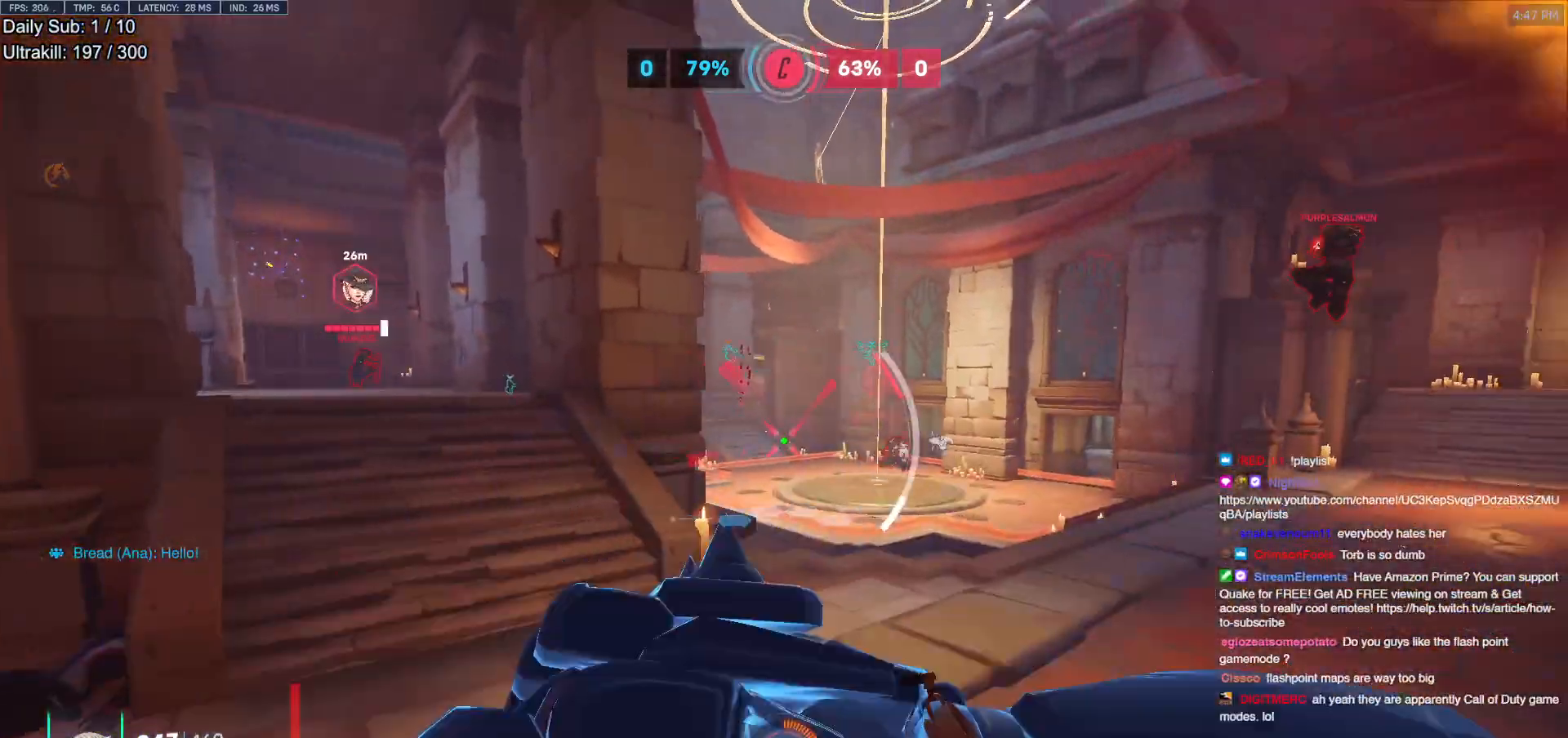
{"keys": ["a", "s"], "mouse": [], "events": [[433, "d", "up"], [483, "a", "down"]]}
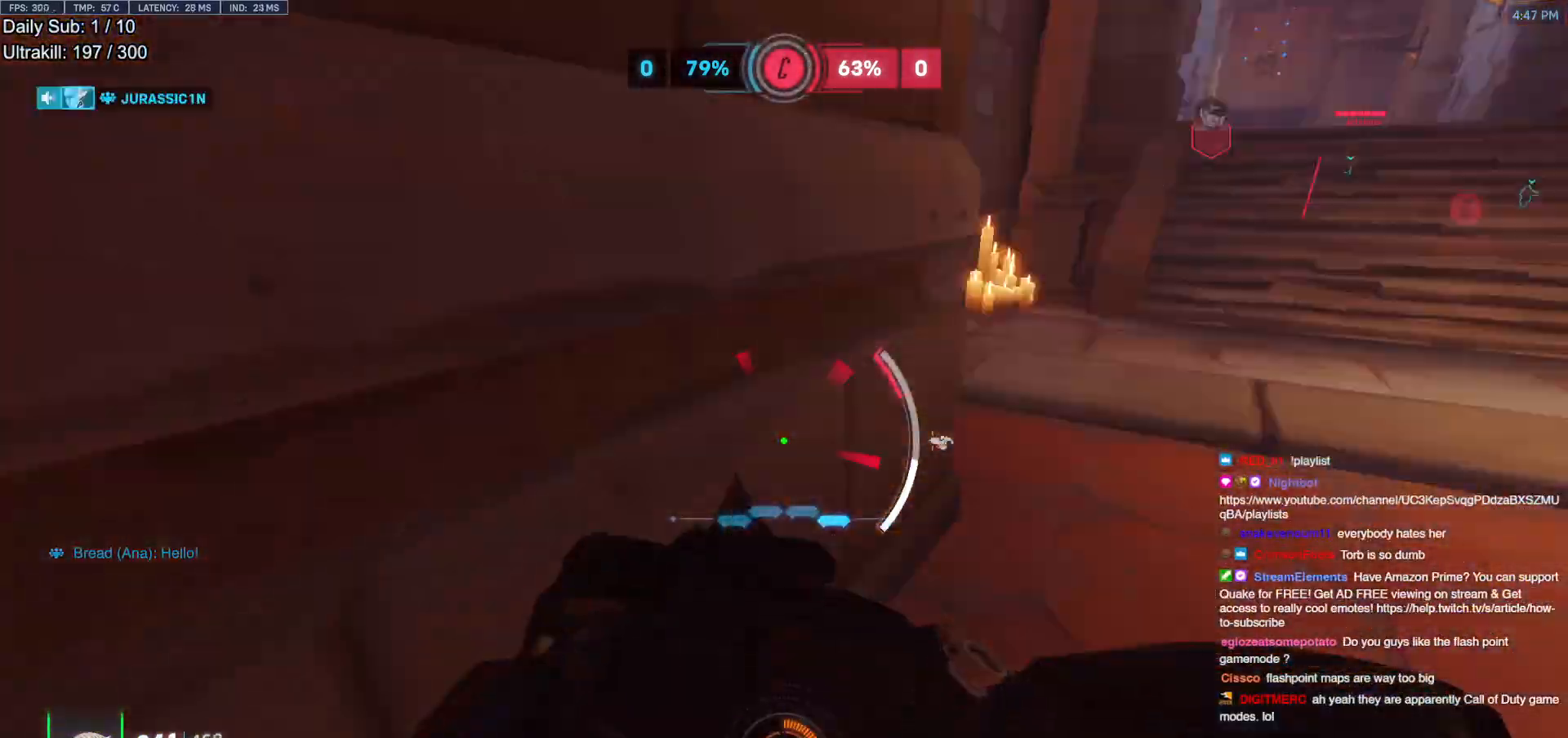
{"keys": ["s"], "mouse": [], "events": [[217, "a", "up"], [267, "d", "down"], [400, "d", "up"]]}
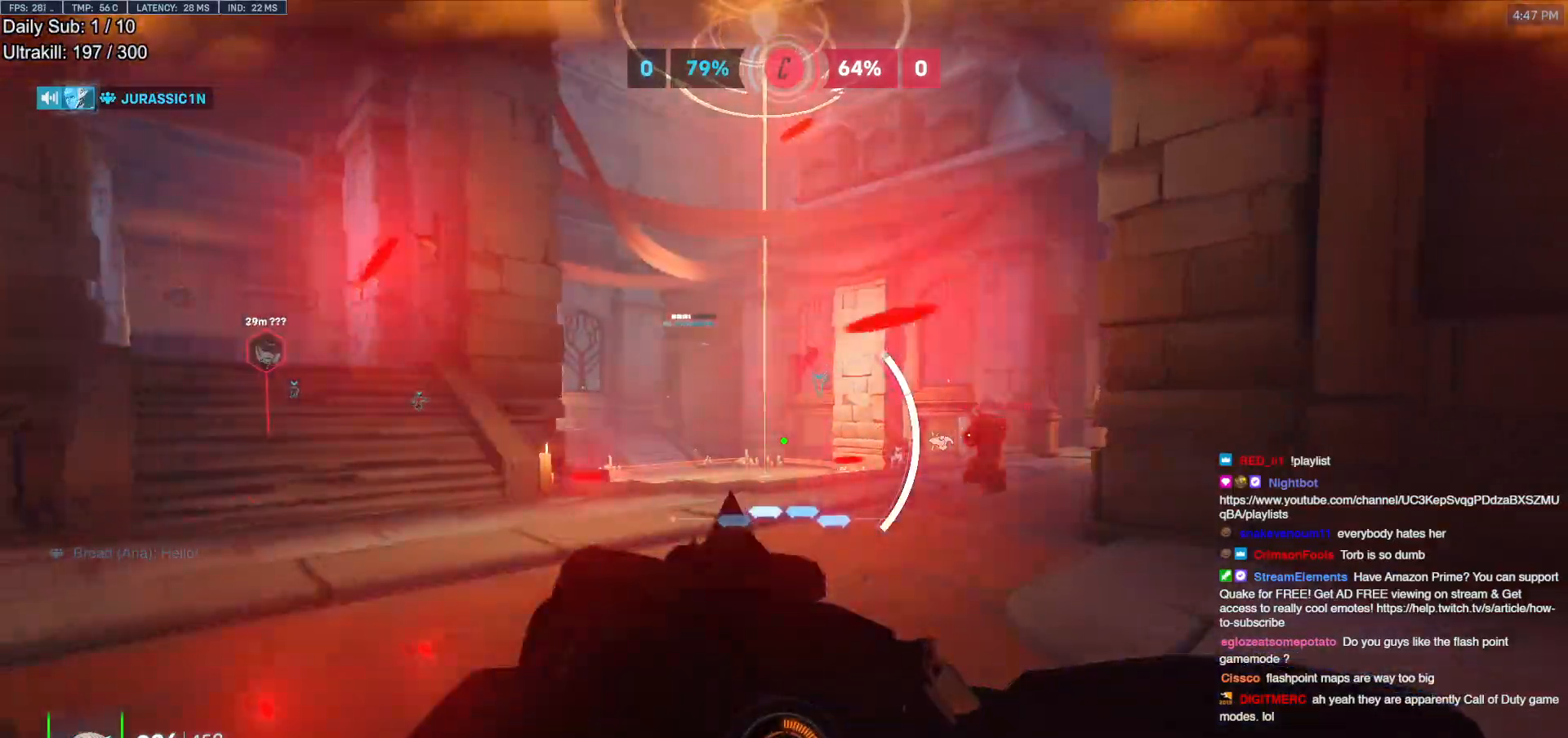
{"keys": ["s"], "mouse": [], "events": []}
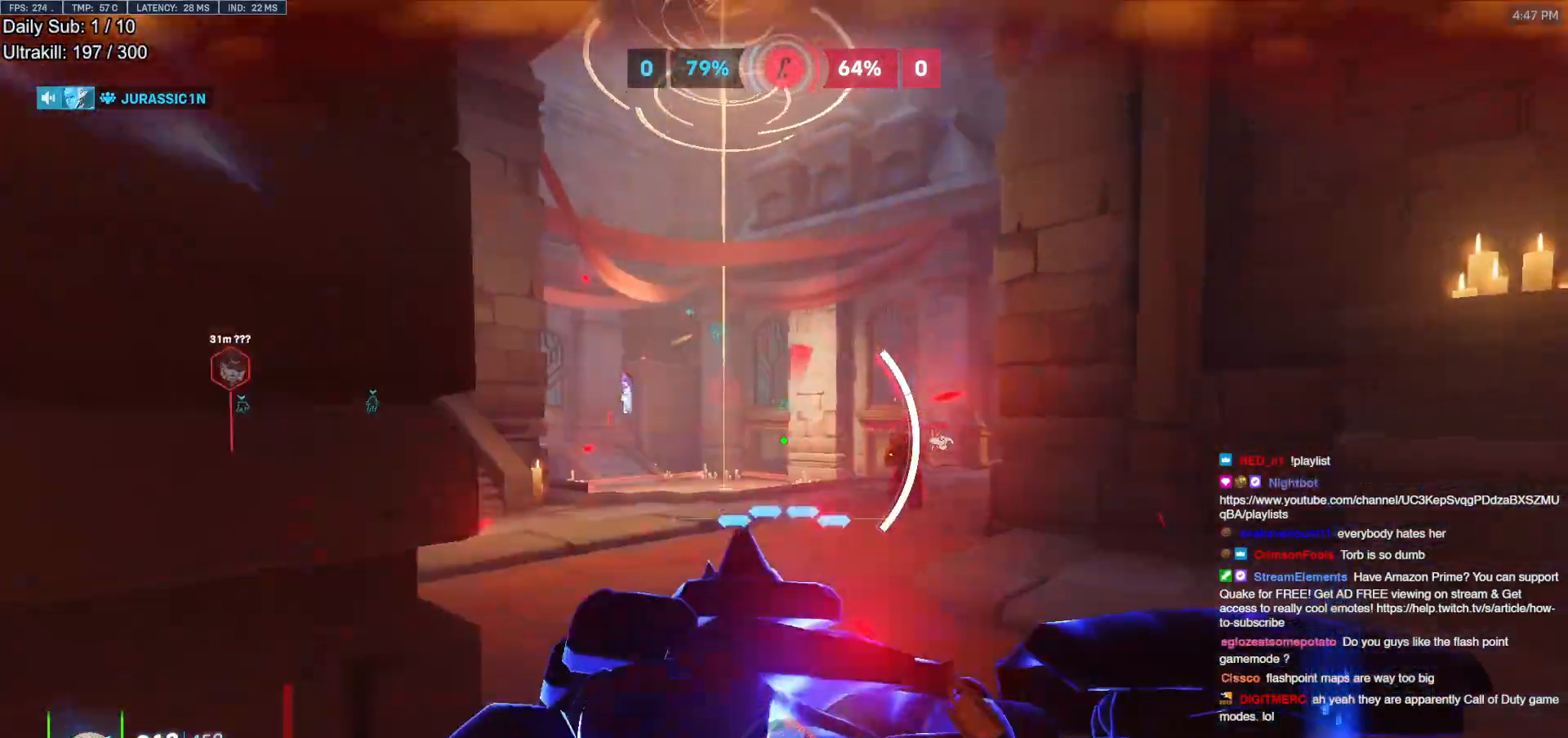
{"keys": ["a", "w"], "mouse": [], "events": [[17, "d", "down"], [150, "a", "down"], [200, "d", "up"], [250, "s", "up"], [250, "shift", "down"], [400, "shift", "up"], [400, "w", "down"]]}
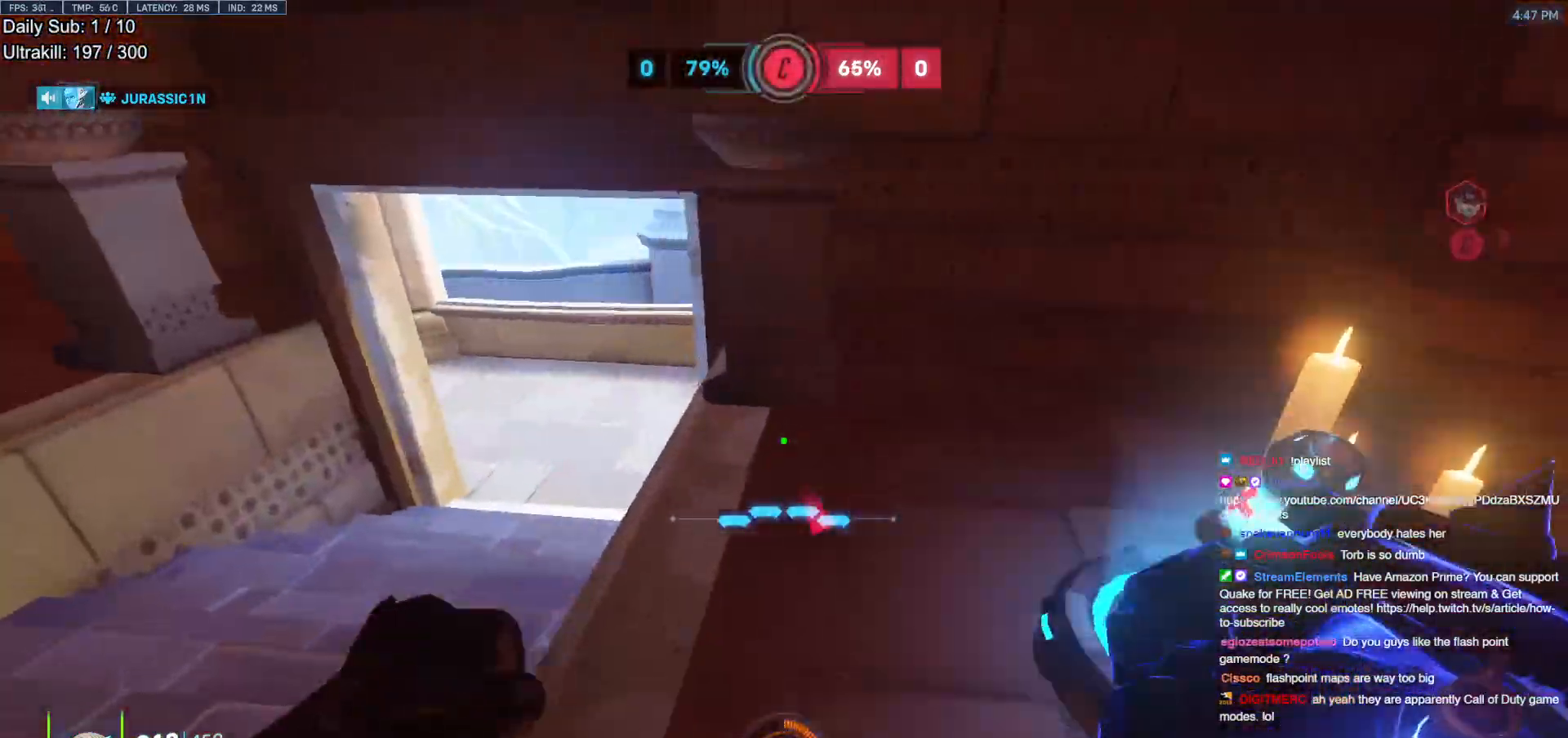
{"keys": ["w"], "mouse": [], "events": [[367, "a", "up"]]}
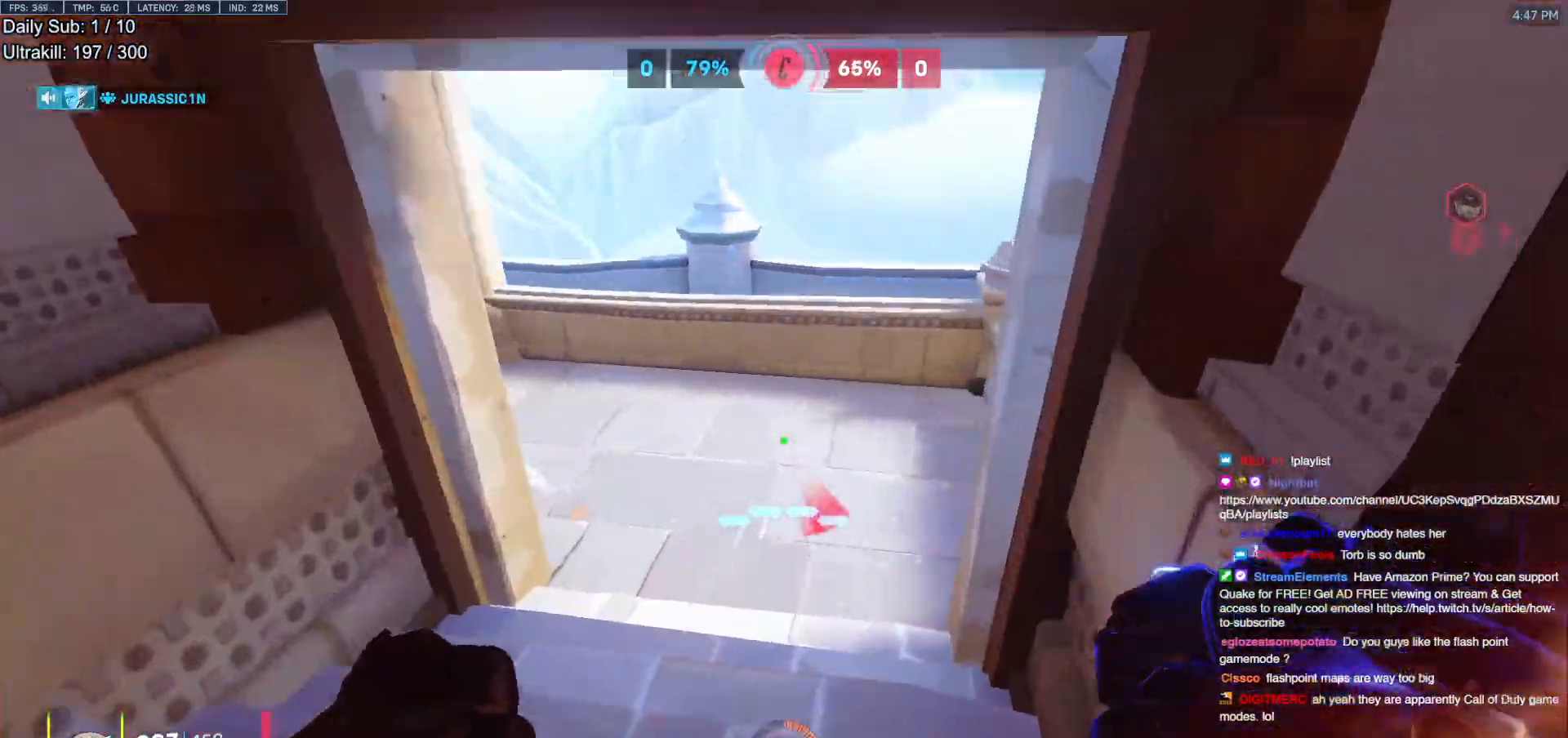
{"keys": ["a", "w"], "mouse": ["right"], "events": [[417, "a", "down"], [417, "mouse_right", "down"]]}
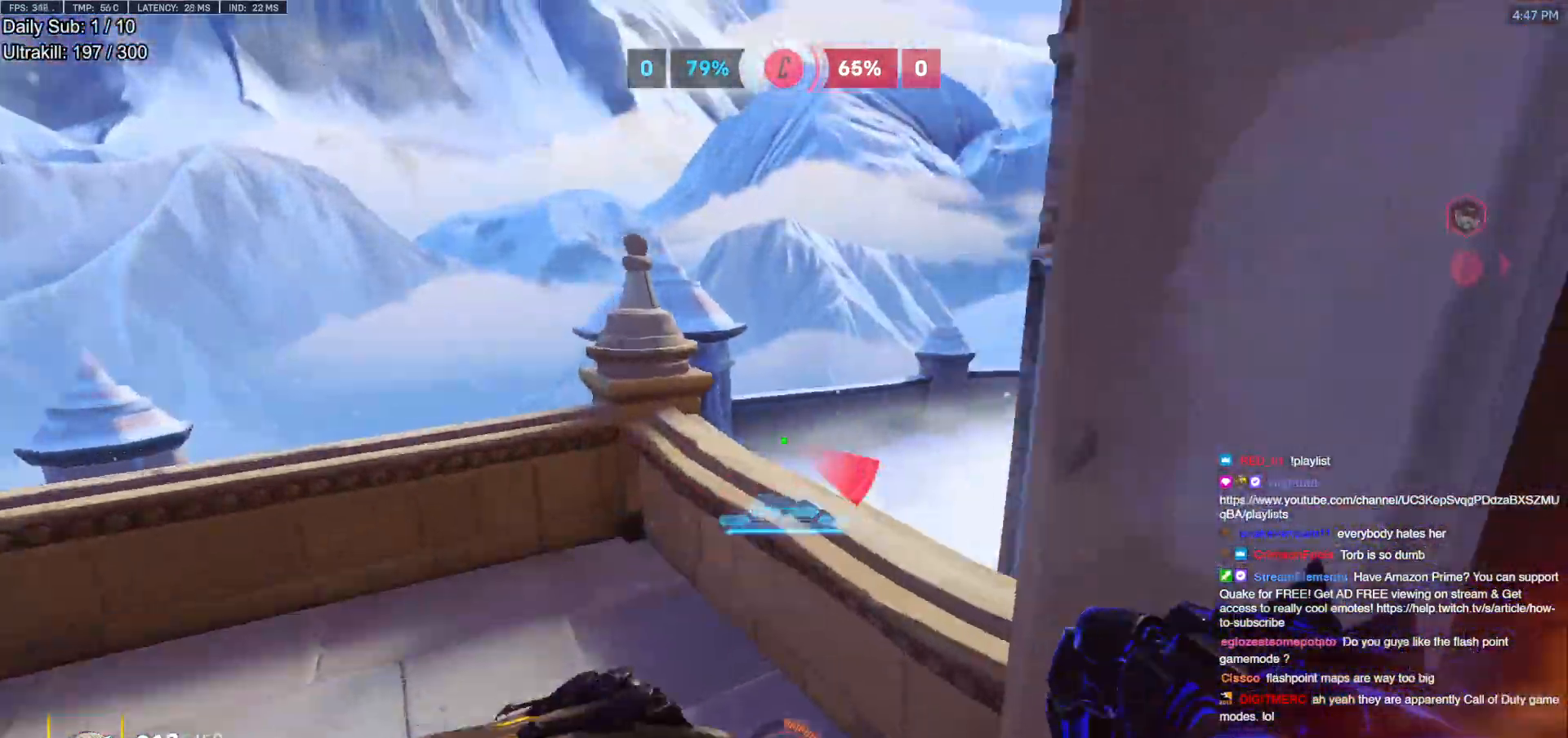
{"keys": ["a"], "mouse": ["right"], "events": [[433, "w", "up"]]}
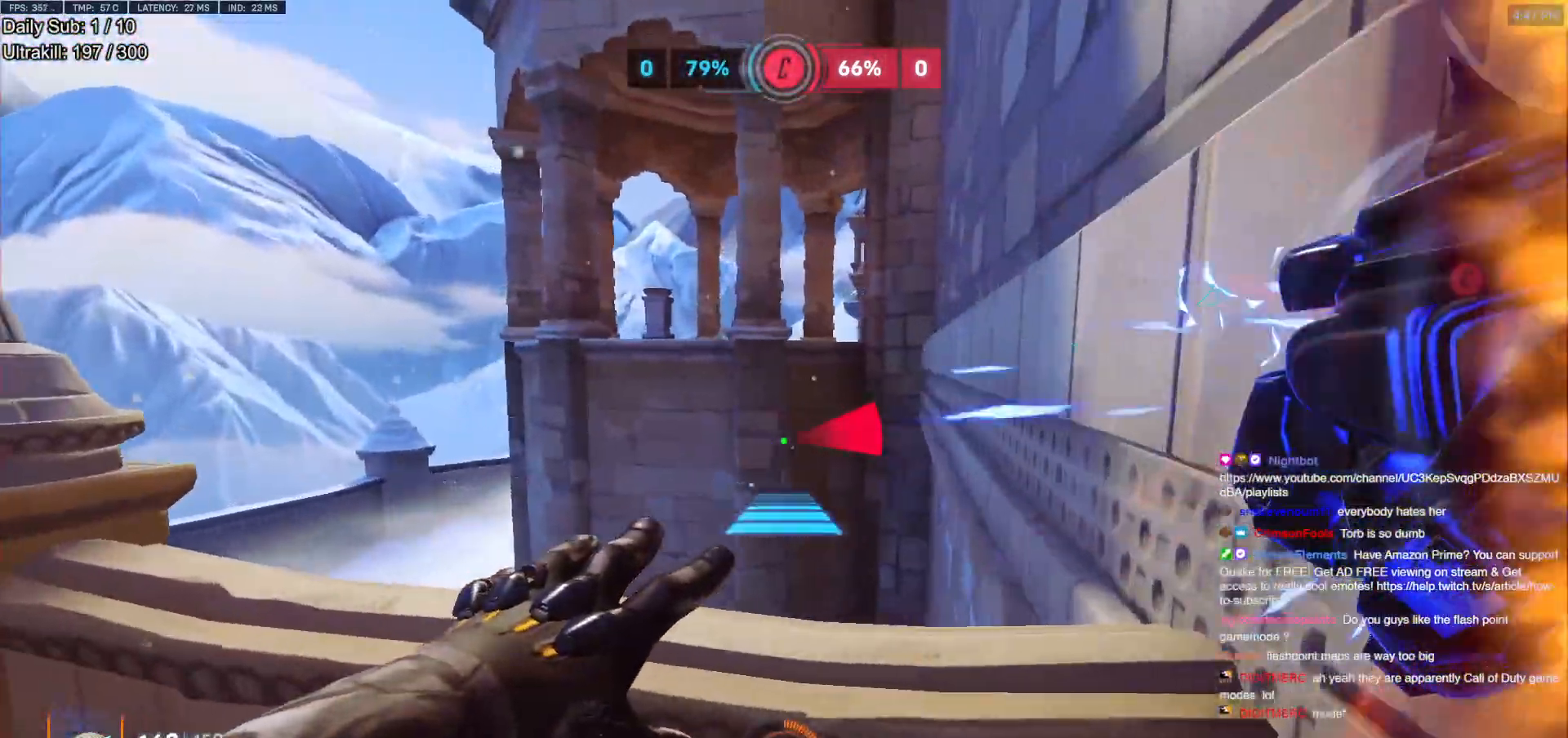
{"keys": ["w"], "mouse": [], "events": [[167, "a", "up"], [217, "mouse_right", "up"], [217, "space", "down"], [317, "space", "up"], [400, "w", "down"]]}
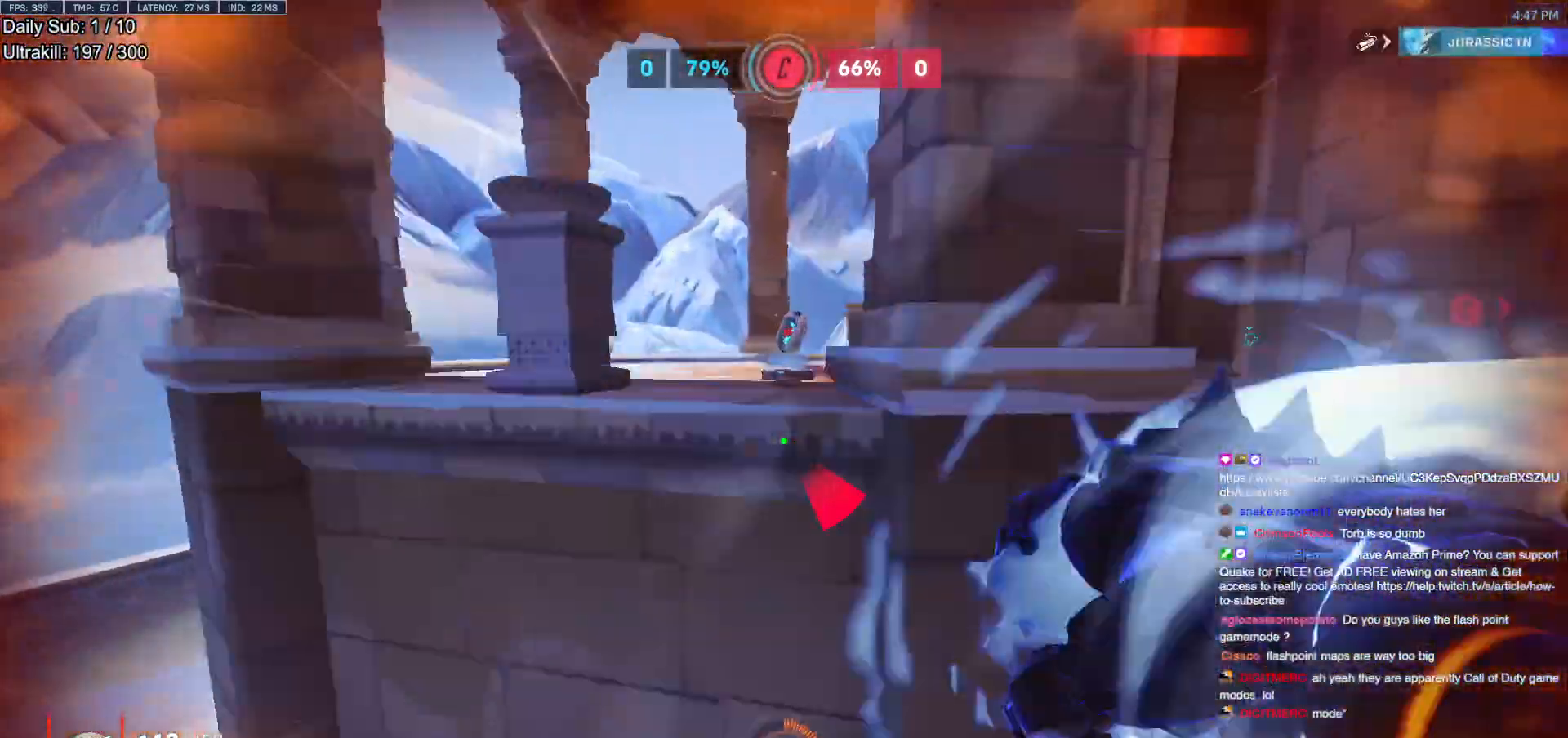
{"keys": ["w"], "mouse": [], "events": [[233, "d", "down"], [283, "d", "up"]]}
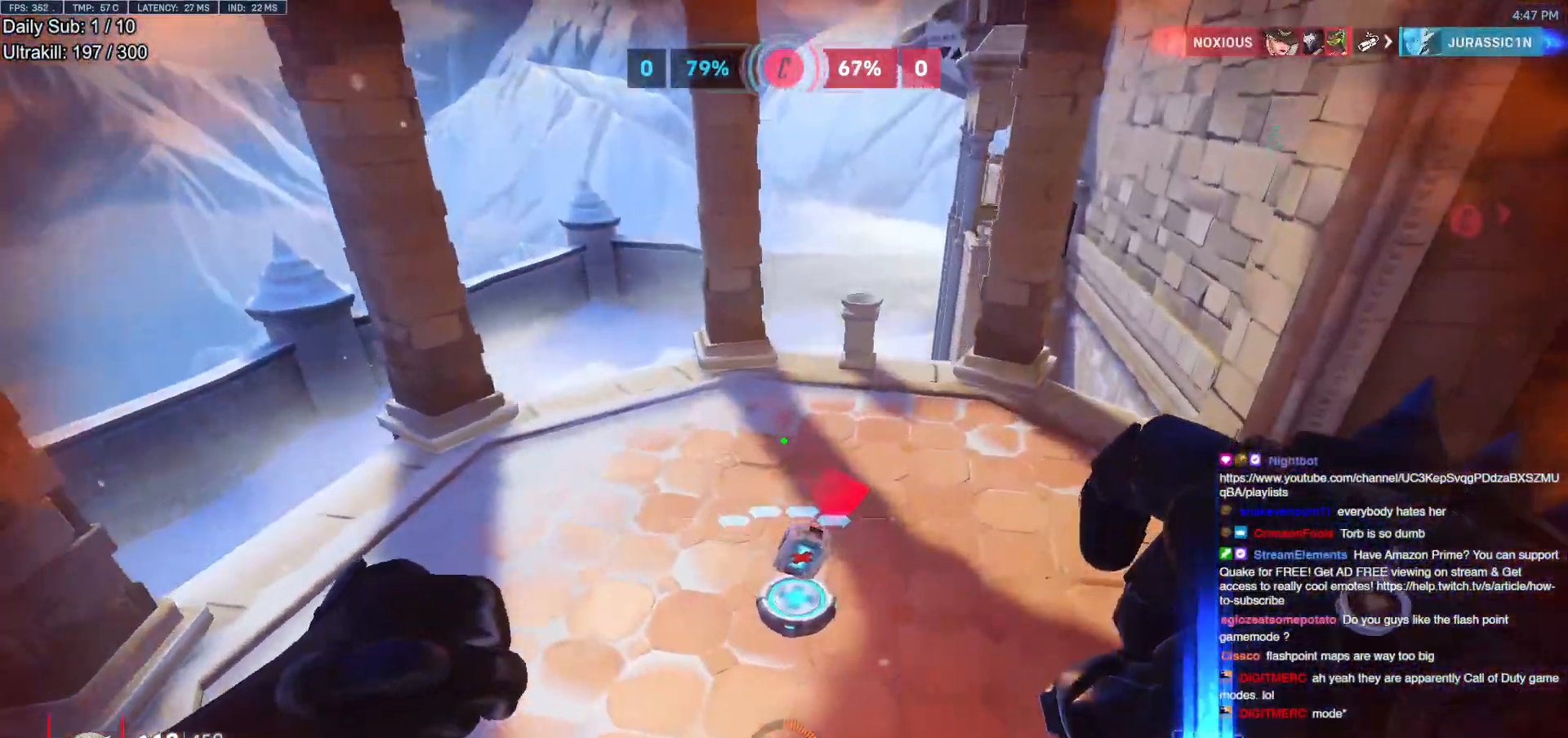
{"keys": ["a"], "mouse": [], "events": [[17, "a", "down"], [200, "w", "up"]]}
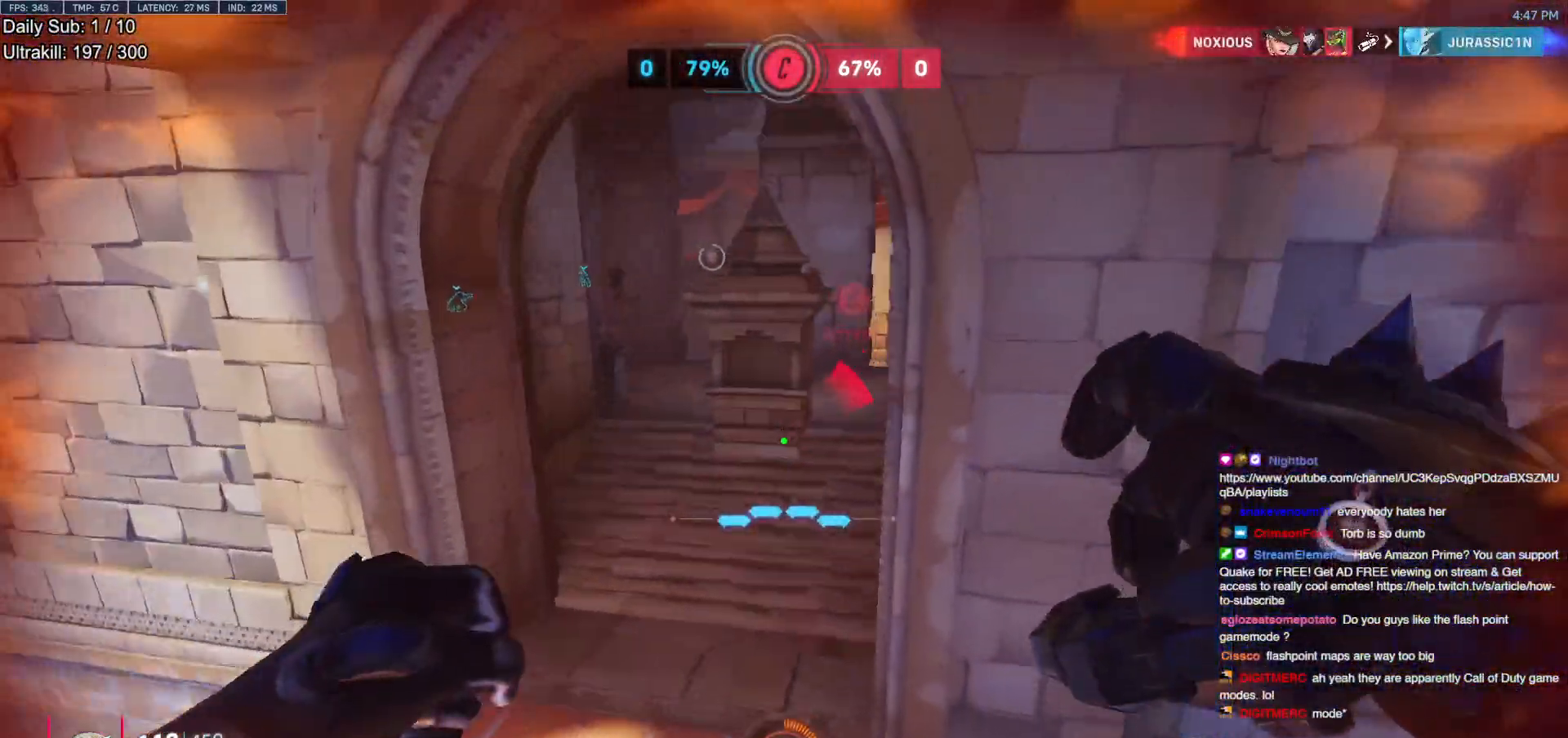
{"keys": ["d", "w"], "mouse": [], "events": [[33, "s", "down"], [83, "a", "up"], [133, "s", "up"], [267, "w", "down"], [317, "d", "down"]]}
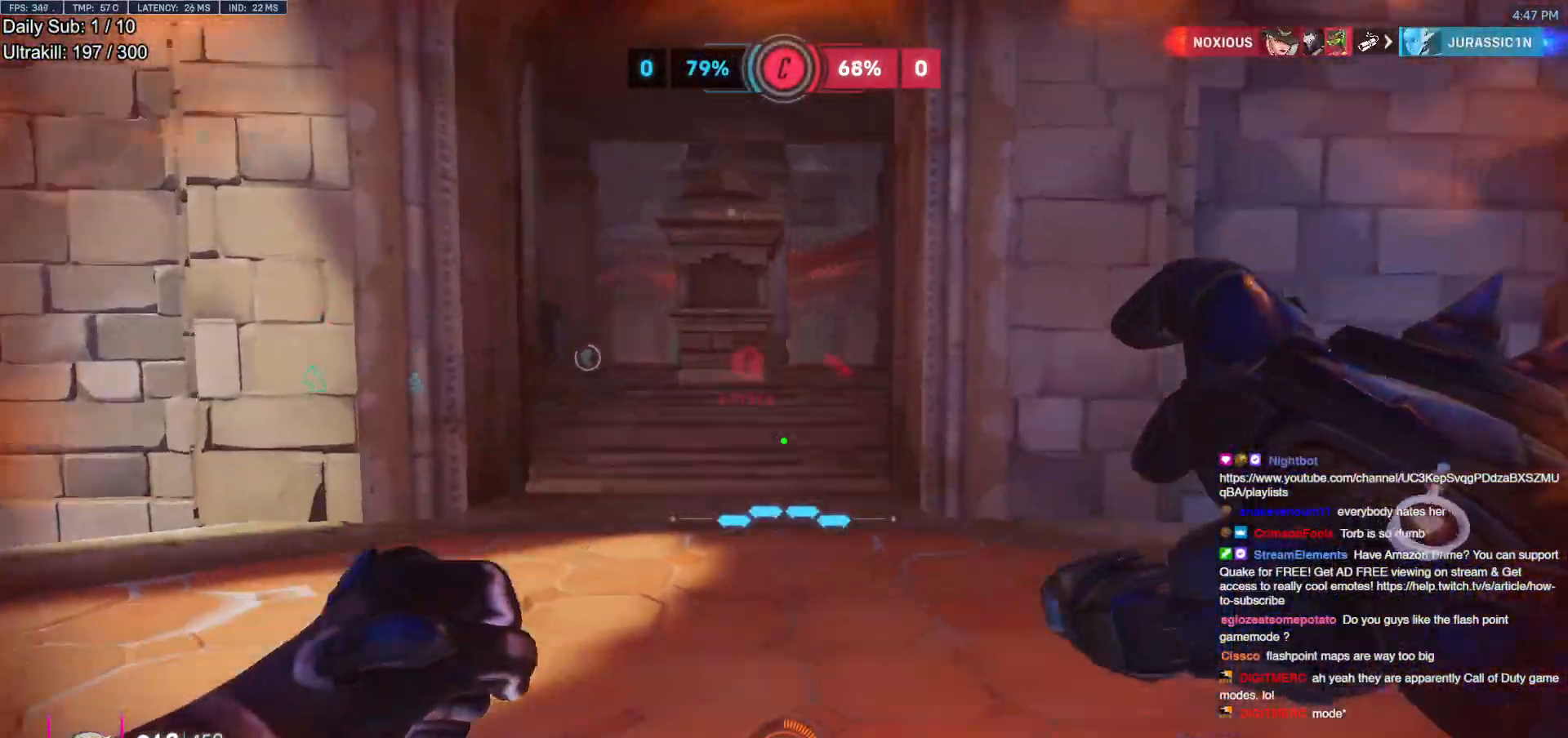
{"keys": ["d", "w"], "mouse": [], "events": [[133, "a", "down"], [133, "d", "up"], [233, "a", "up"], [333, "a", "down"], [383, "a", "up"], [467, "d", "down"]]}
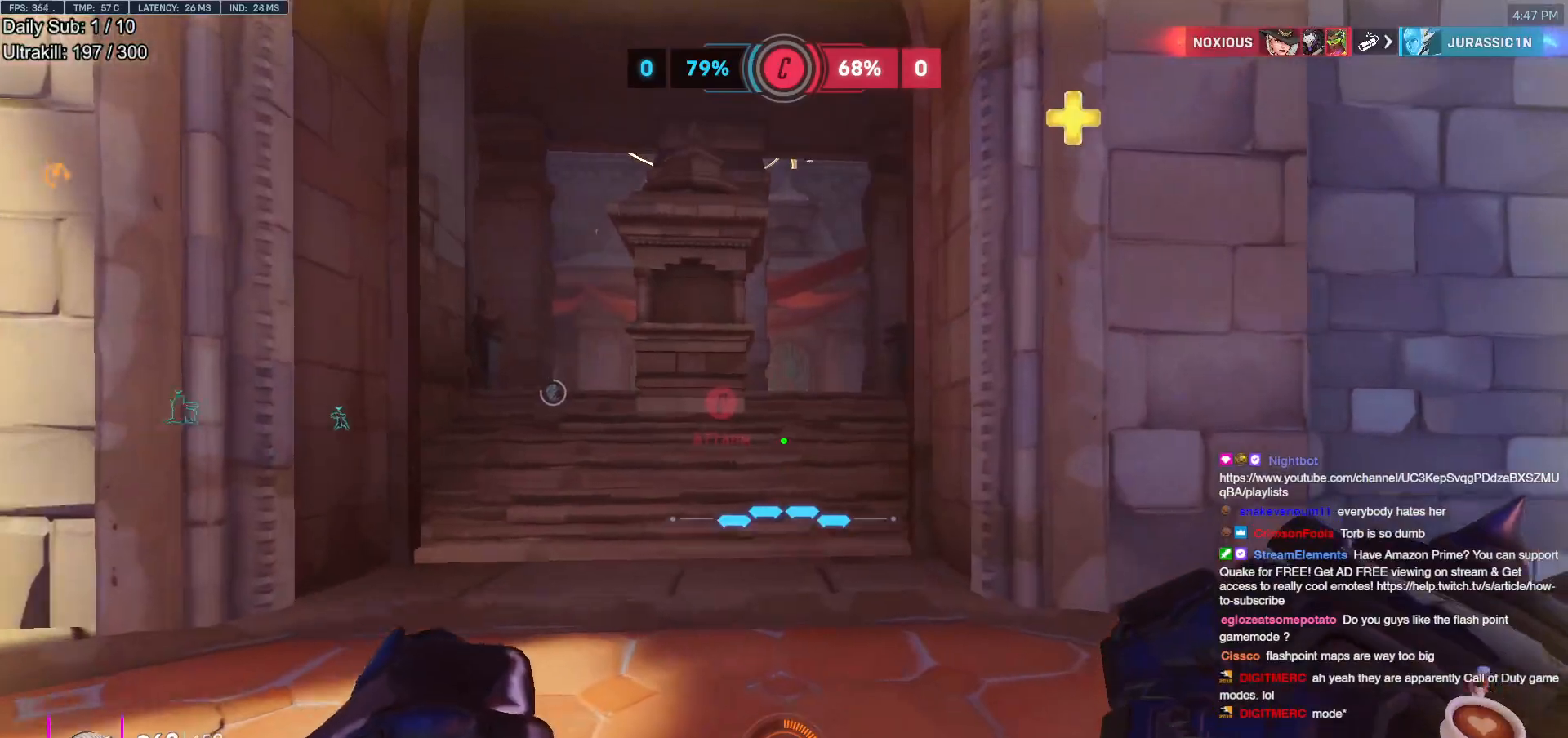
{"keys": ["d", "w"], "mouse": [], "events": []}
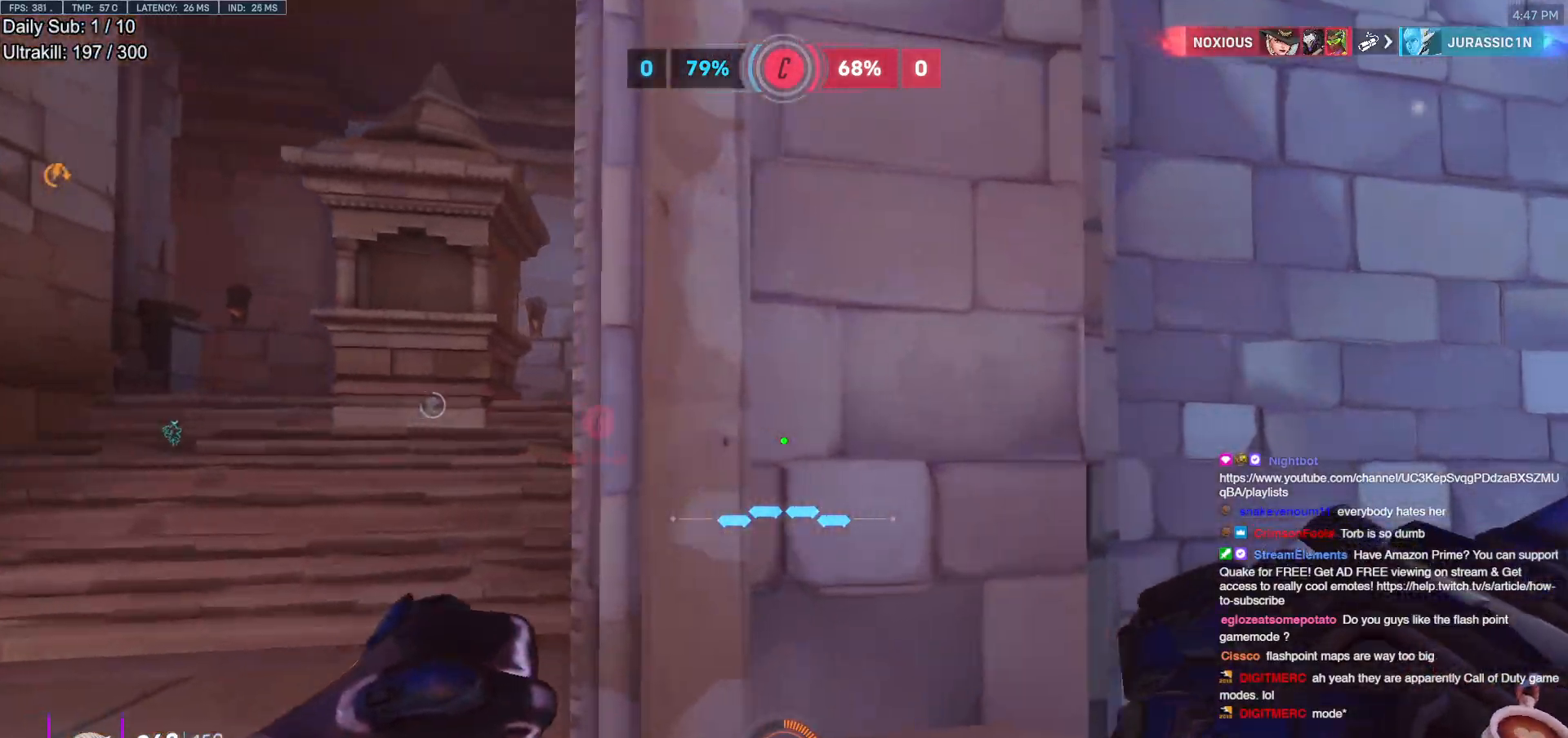
{"keys": ["ctrl"], "mouse": [], "events": [[167, "d", "up"], [400, "ctrl", "down"], [400, "w", "up"]]}
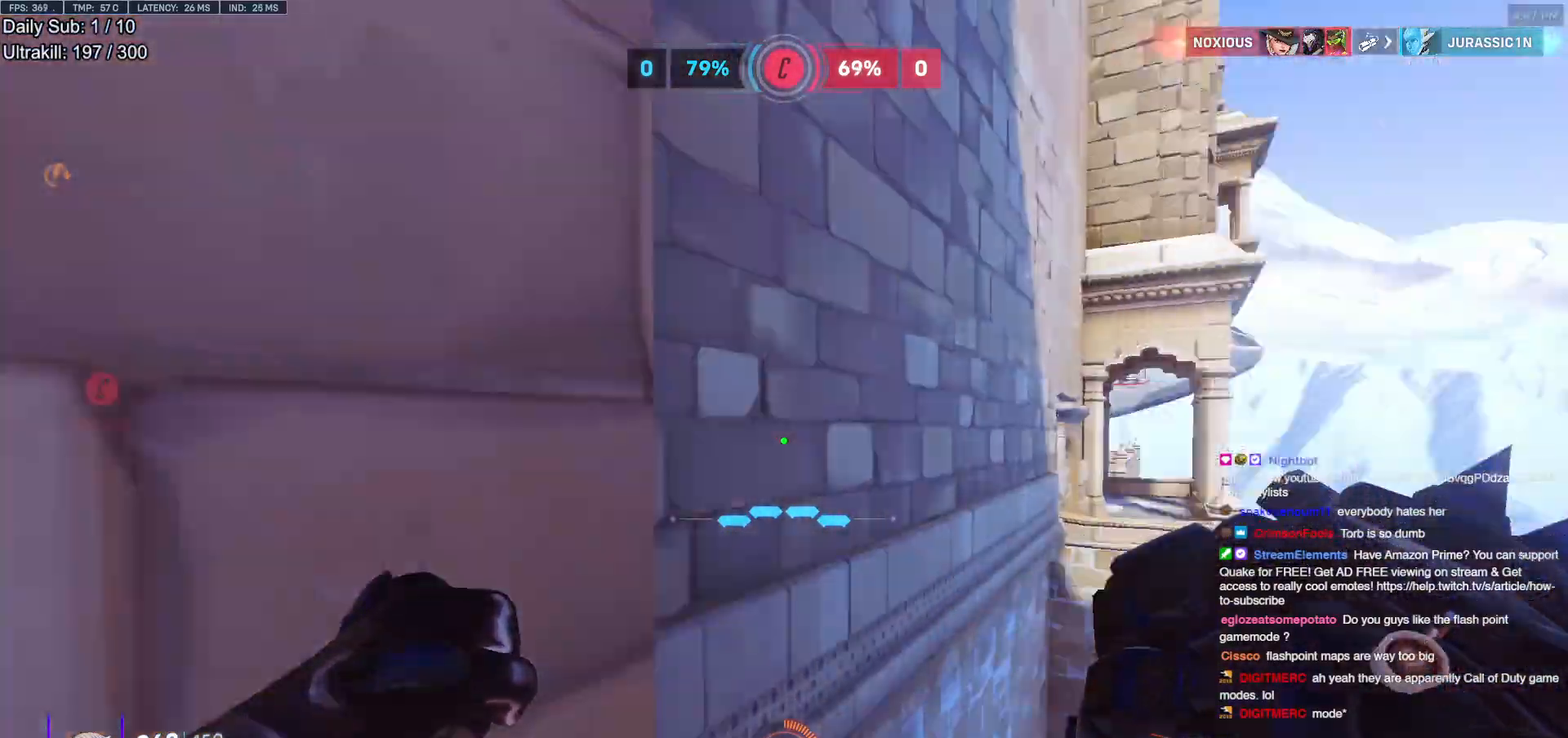
{"keys": ["ctrl", "d", "w"], "mouse": [], "events": [[100, "d", "down"], [417, "w", "down"]]}
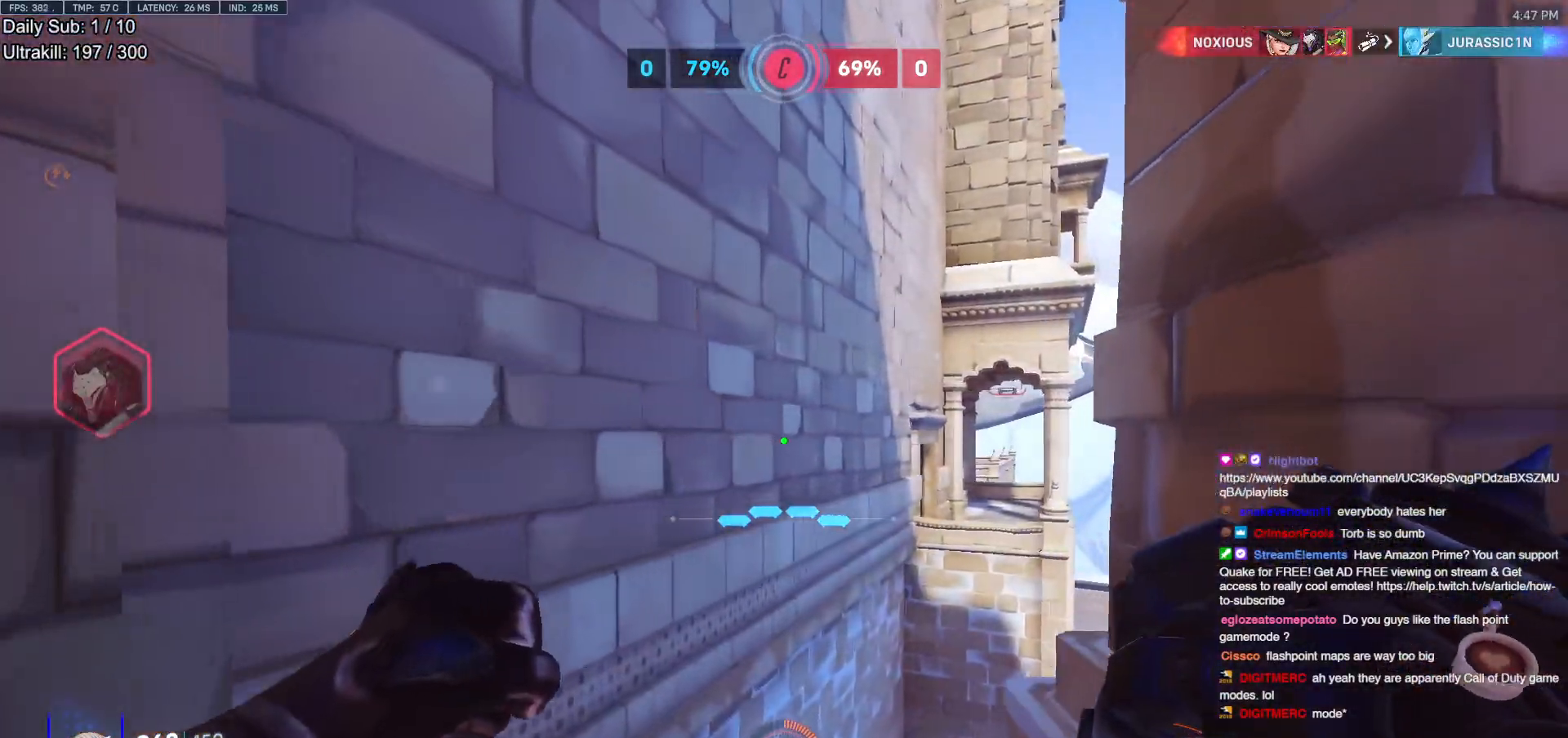
{"keys": ["ctrl", "d"], "mouse": [], "events": [[200, "w", "up"], [383, "s", "down"], [483, "s", "up"]]}
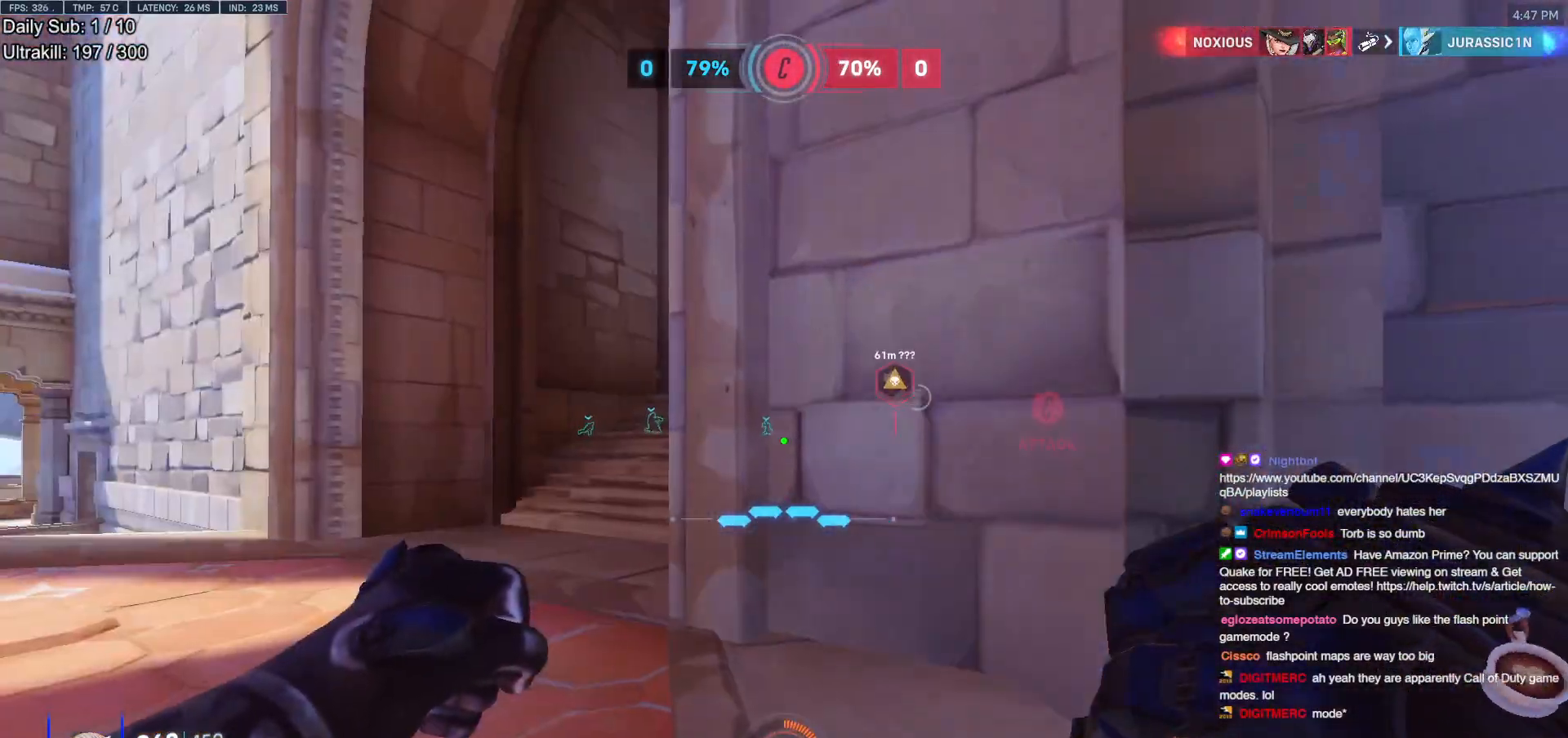
{"keys": ["ctrl"], "mouse": [], "events": [[217, "w", "down"], [267, "d", "up"], [367, "w", "up"]]}
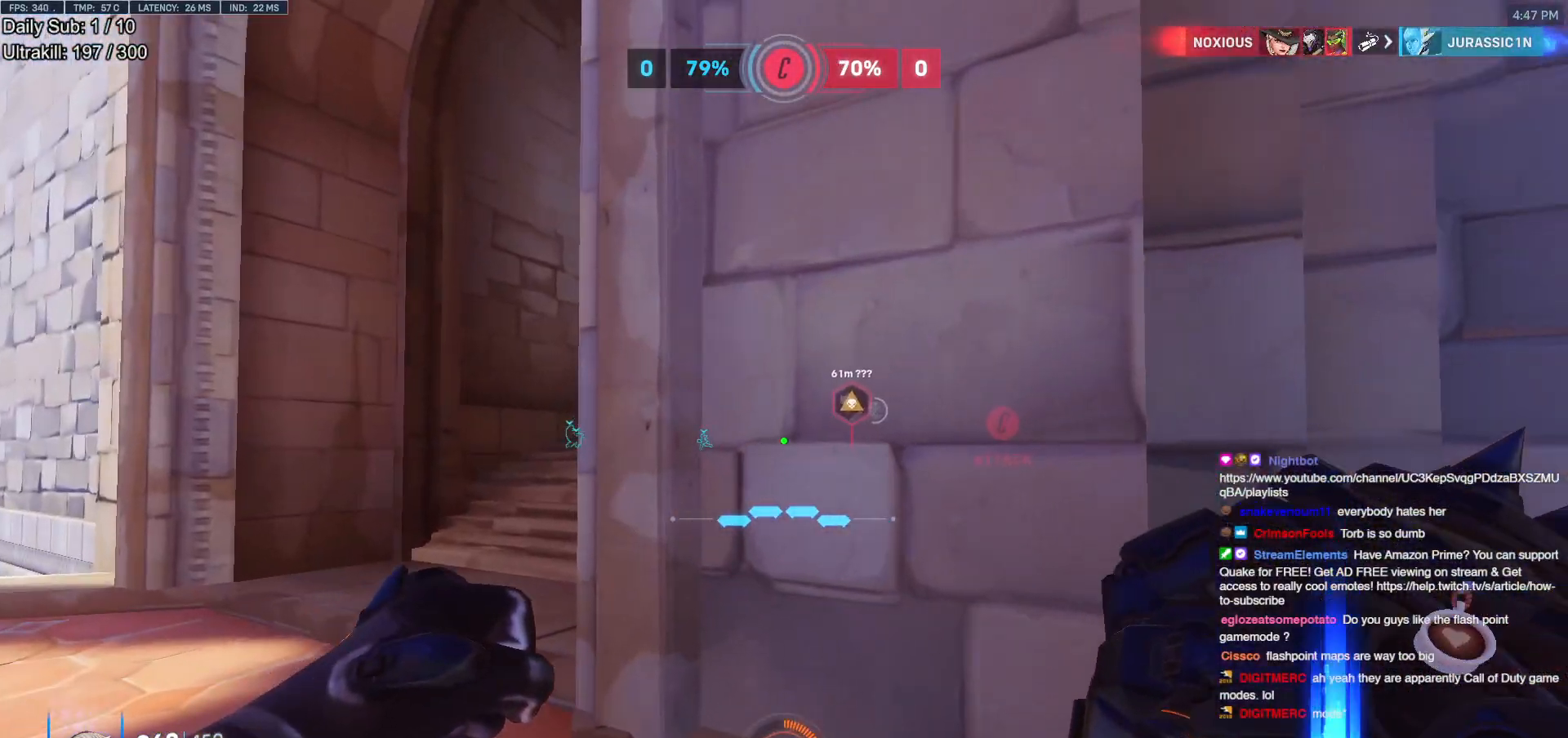
{"keys": ["w"], "mouse": [], "events": [[100, "w", "down"], [133, "d", "down"], [183, "d", "up"], [183, "w", "up"], [233, "a", "down"], [233, "w", "down"], [333, "a", "up"], [333, "w", "up"], [417, "ctrl", "up"], [467, "w", "down"]]}
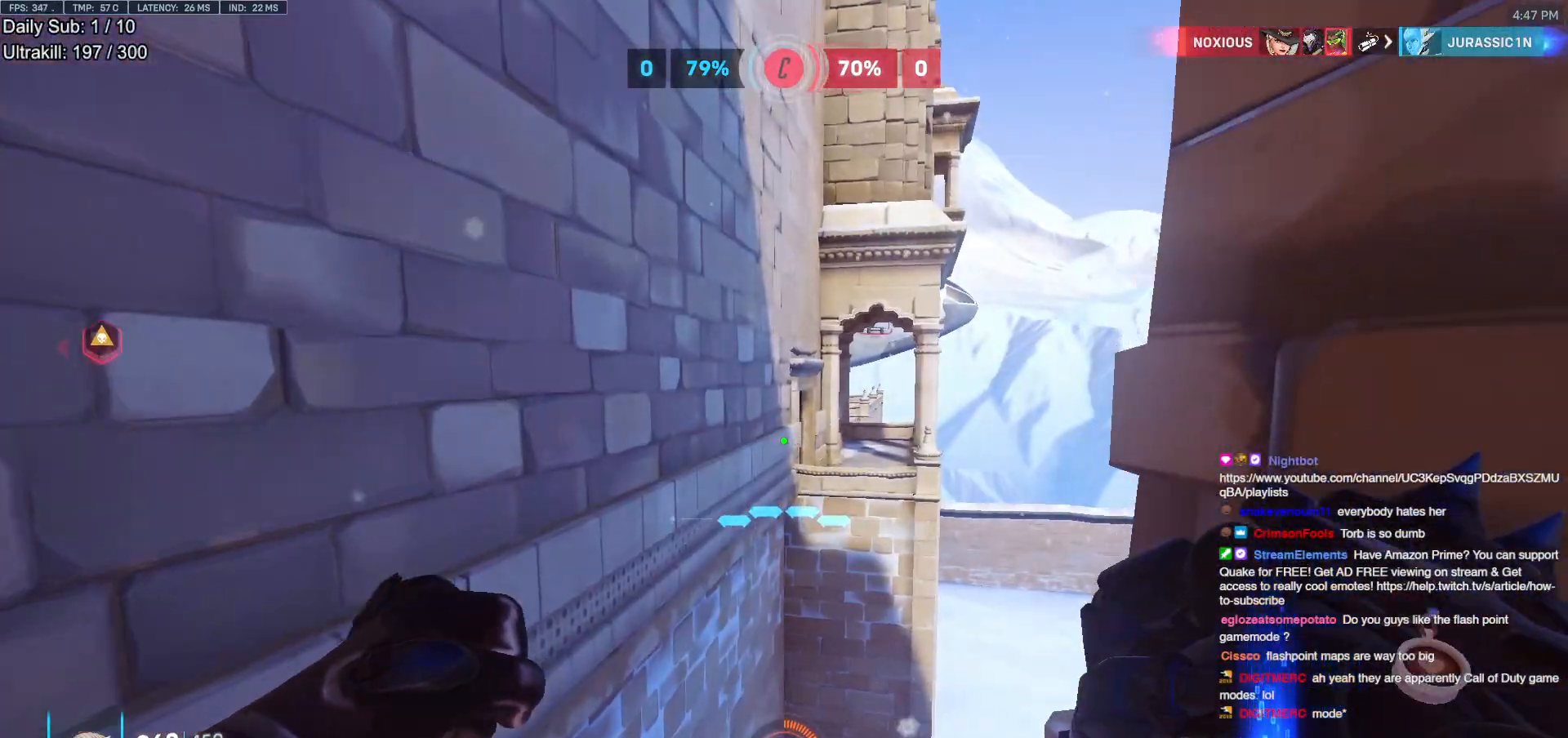
{"keys": ["a", "s"], "mouse": [], "events": [[17, "a", "down"], [117, "a", "up"], [200, "space", "down"], [250, "a", "down"], [350, "space", "up"], [350, "w", "up"], [483, "s", "down"]]}
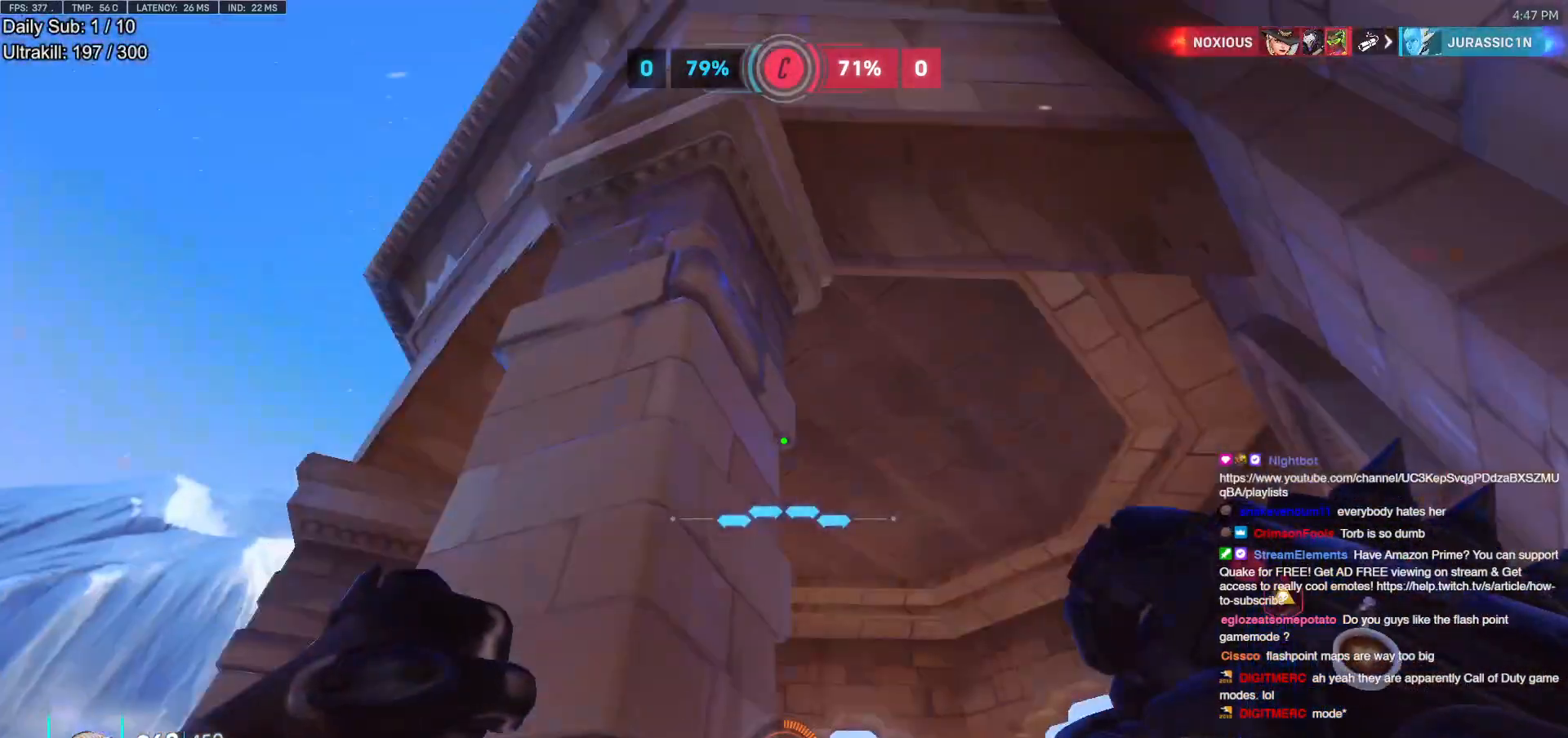
{"keys": ["a", "s"], "mouse": [], "events": []}
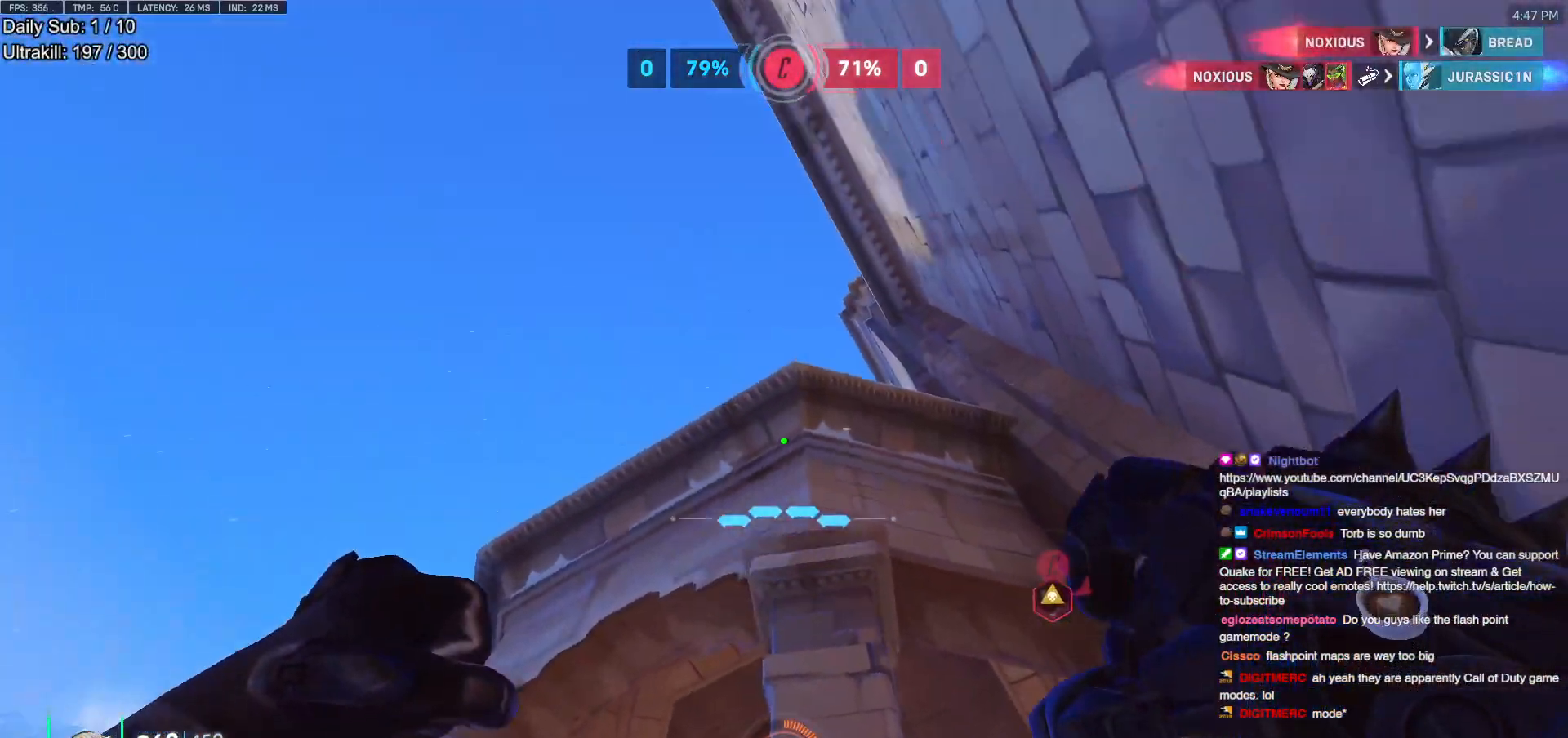
{"keys": ["e"], "mouse": [], "events": [[133, "a", "up"], [283, "e", "down"], [283, "s", "up"], [383, "e", "up"], [467, "e", "down"]]}
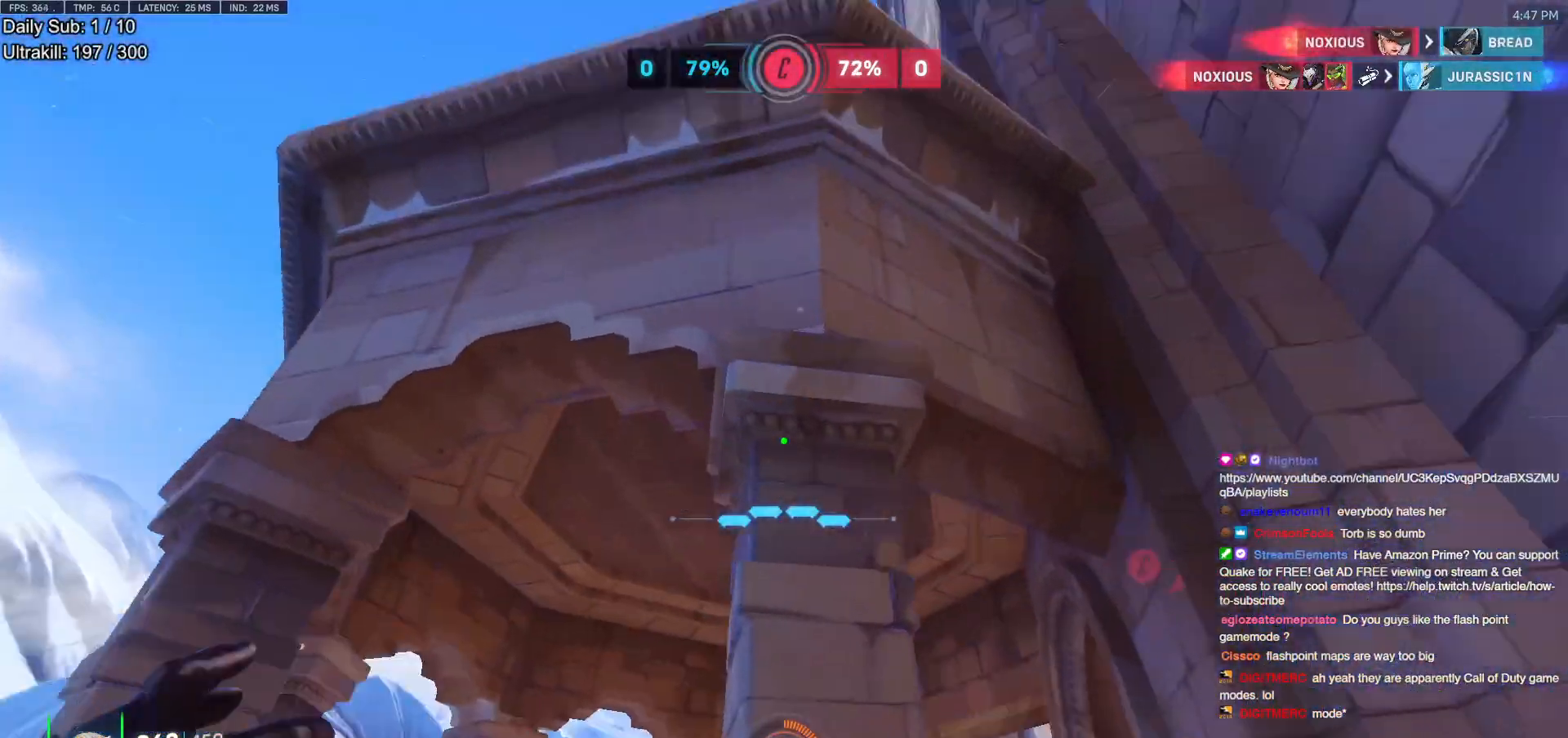
{"keys": [], "mouse": [], "events": [[67, "e", "up"], [117, "e", "down"], [150, "s", "down"], [200, "a", "down"], [250, "a", "up"], [250, "e", "up"], [300, "s", "up"]]}
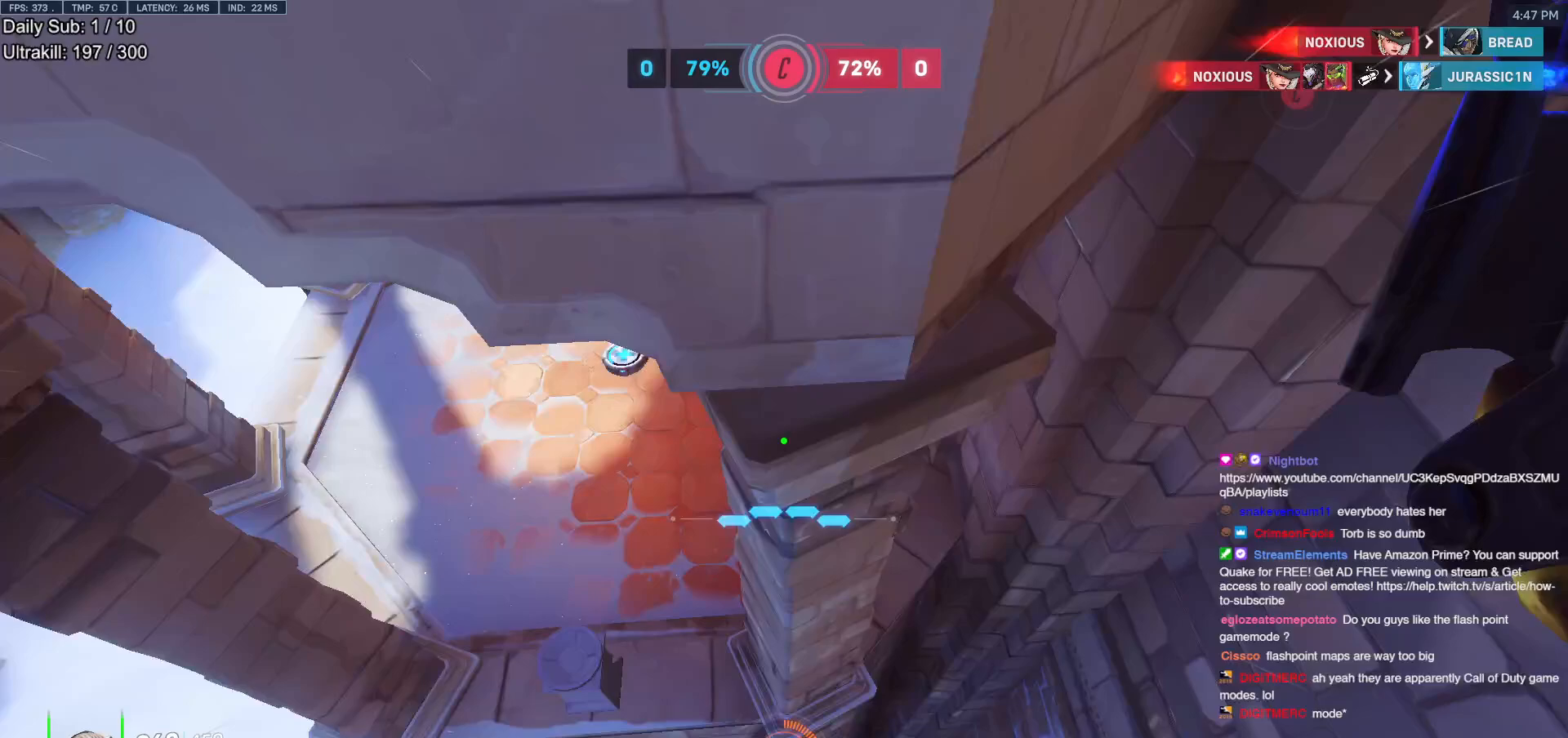
{"keys": [], "mouse": [], "events": [[83, "e", "down"], [167, "e", "up"], [217, "d", "down"], [267, "w", "down"], [400, "d", "up"], [450, "d", "down"], [450, "w", "up"], [500, "d", "up"]]}